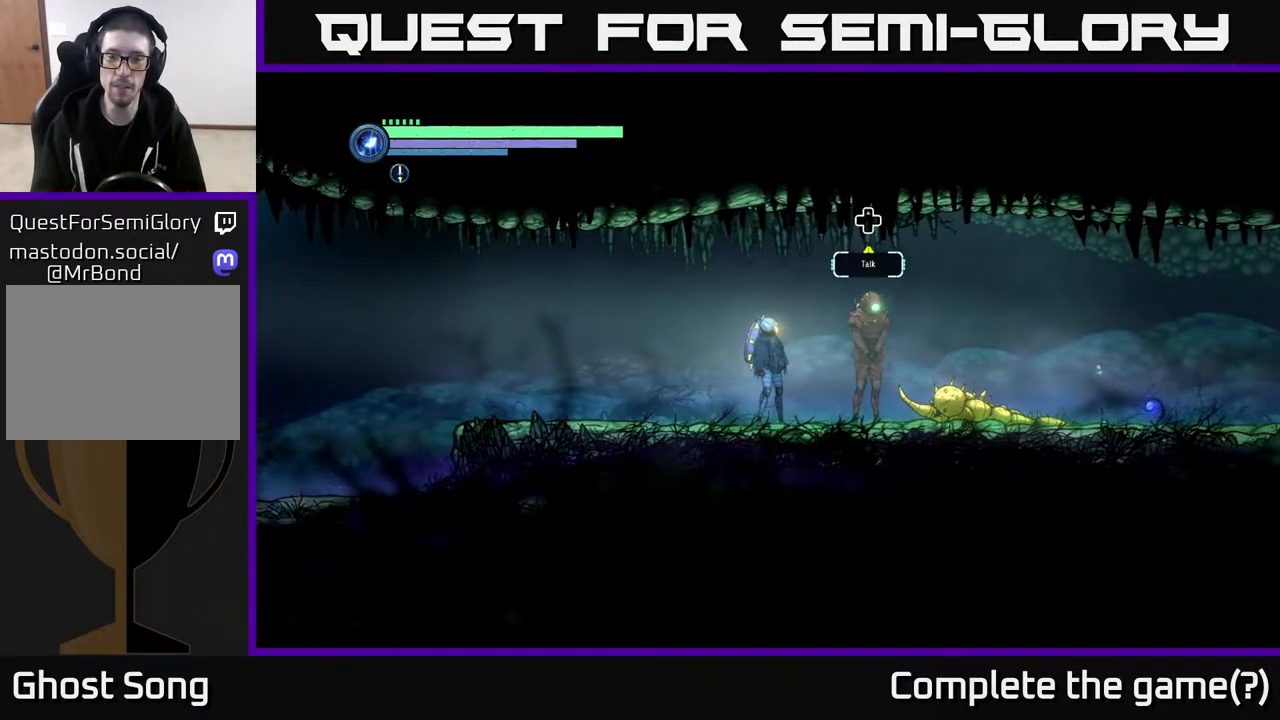
Gameplay with a controller (Xbox layout); each line is a JSON object with the inputs held at the frame after it. "events" lists button and stick changes between this image and that frame as [ms after this image, input, new state], when the widget could be followed in between.
{"buttons": [], "left_stick": "center", "right_stick": "center", "events": [[117, "DPAD_UP", "down"], [250, "DPAD_UP", "up"]]}
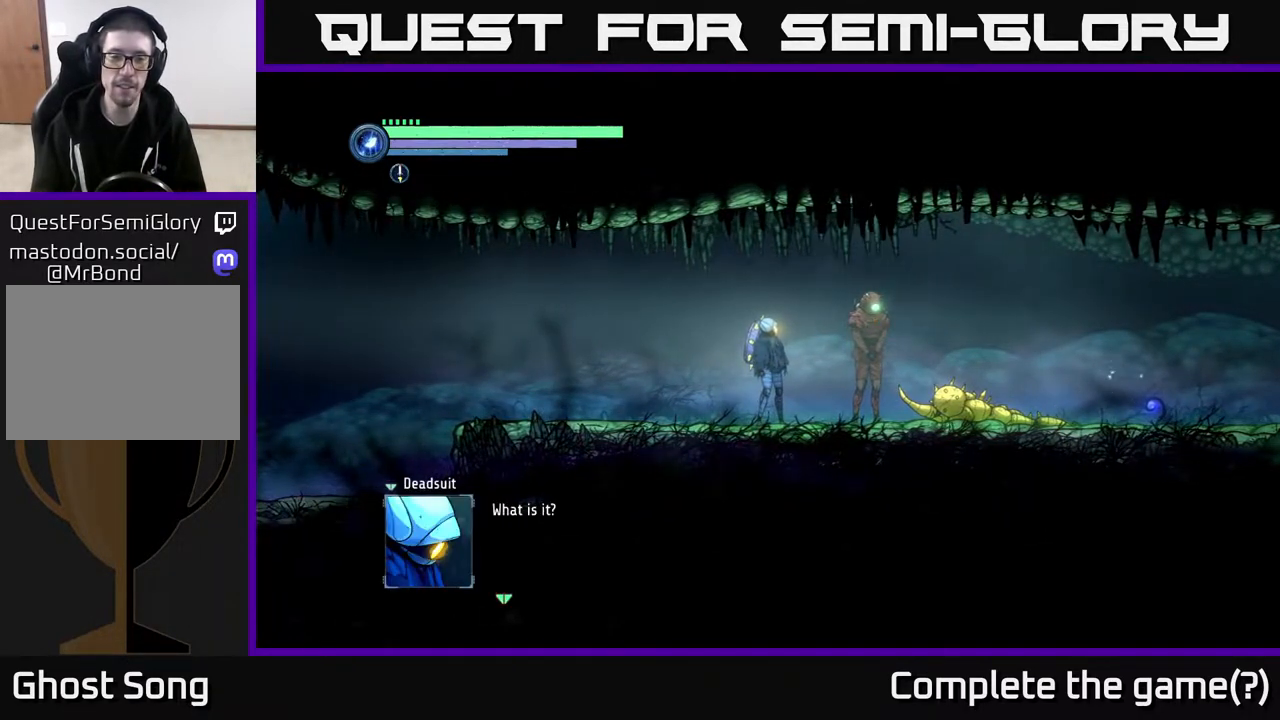
{"buttons": [], "left_stick": "center", "right_stick": "center", "events": []}
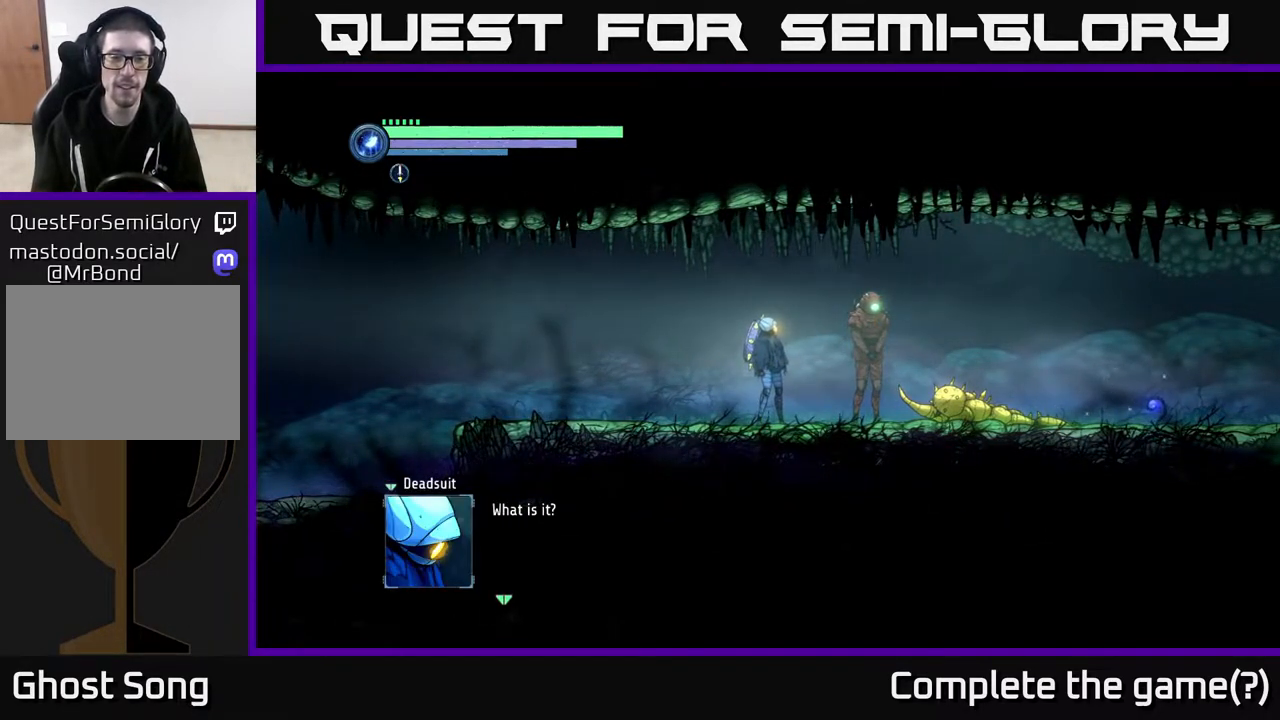
{"buttons": ["A"], "left_stick": "center", "right_stick": "center", "events": [[367, "A", "down"]]}
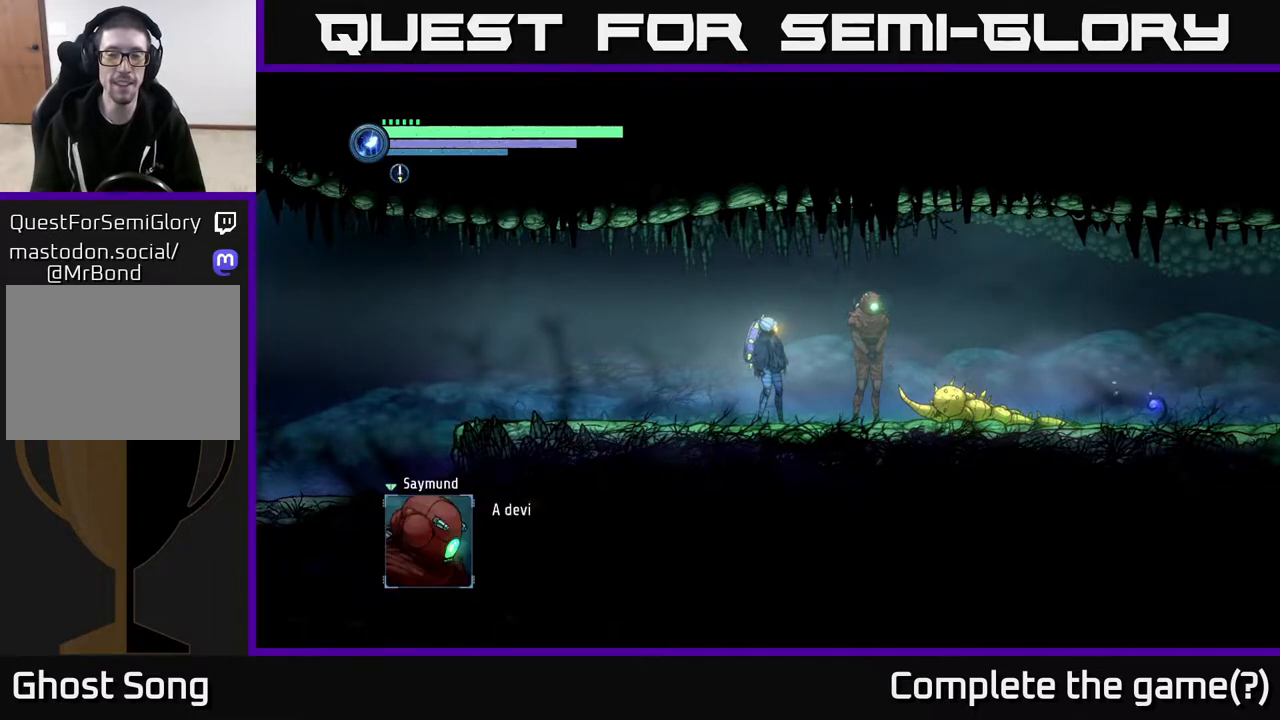
{"buttons": [], "left_stick": "center", "right_stick": "center", "events": [[33, "A", "up"]]}